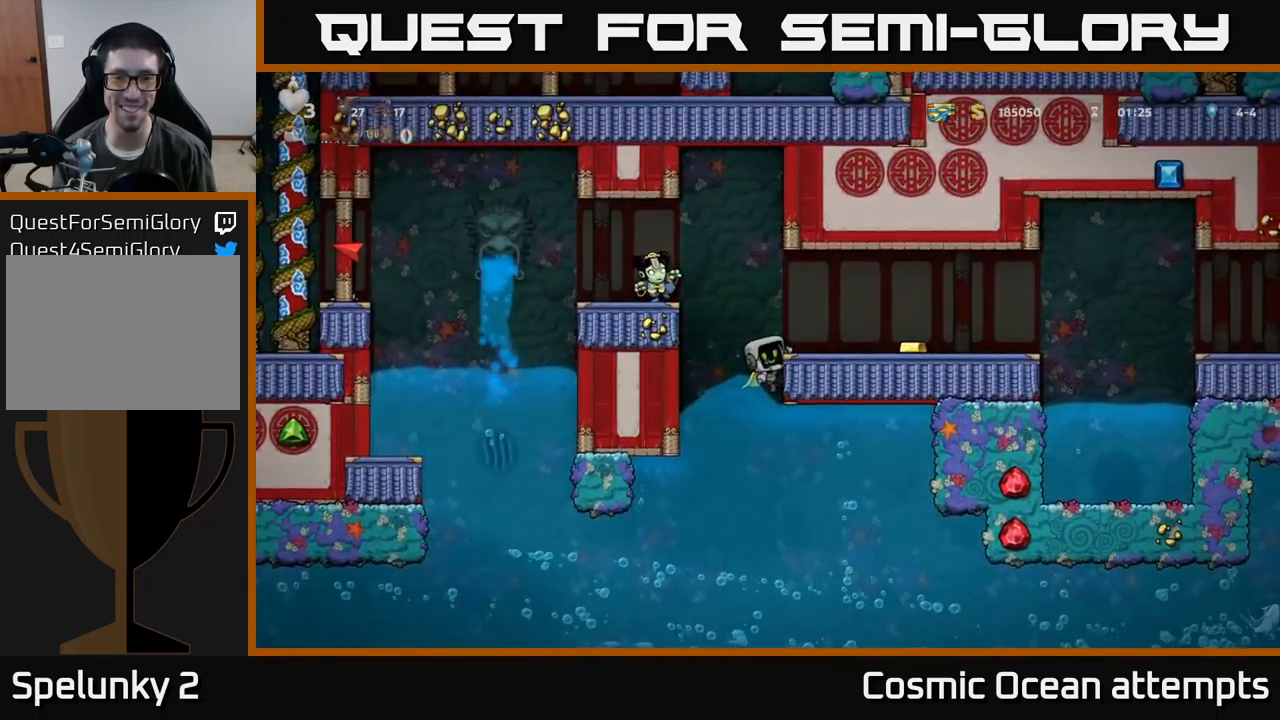
Gameplay with a controller (Xbox layout); each line is a JSON object with the inputs held at the frame after it. "events" lists button and stick changes between this image and that frame as [ms after this image, input, new state], when the widget could be followed in between. Not read: right_stick.
{"buttons": ["DPAD_RIGHT"], "left_stick": "center", "events": [[117, "A", "up"]]}
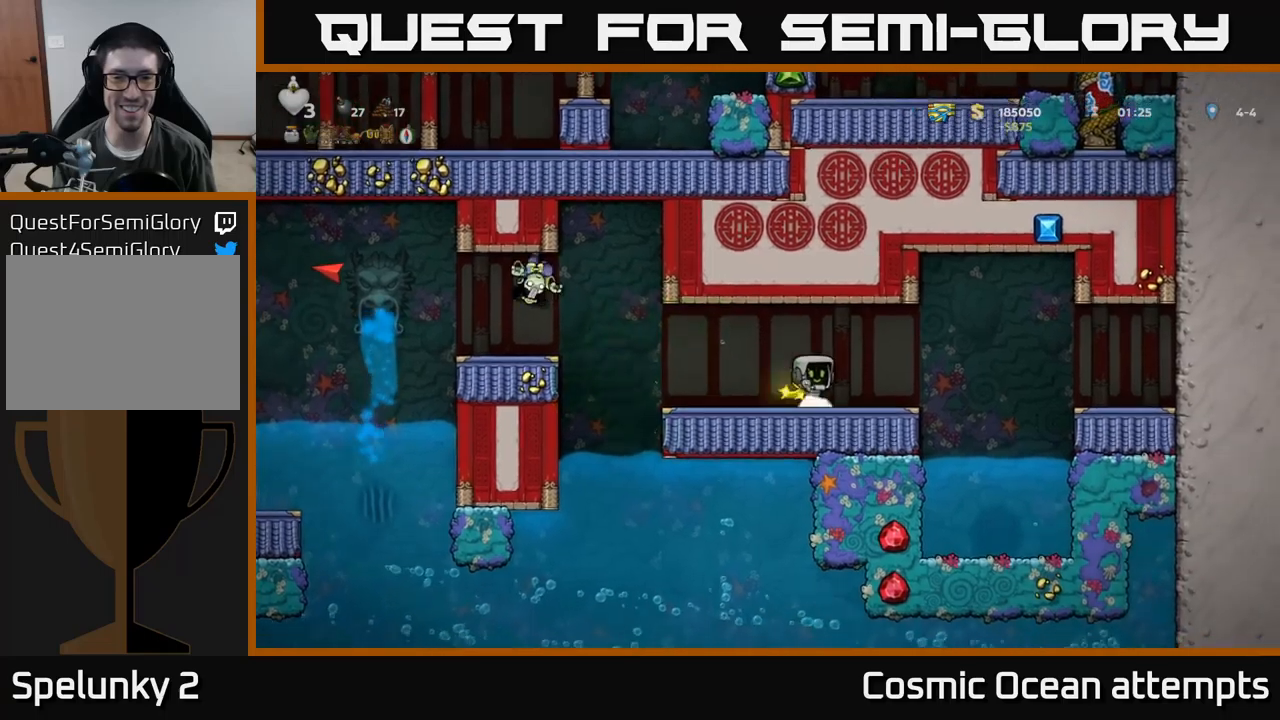
{"buttons": [], "left_stick": "center", "events": [[17, "DPAD_RIGHT", "up"], [83, "DPAD_LEFT", "down"], [200, "DPAD_LEFT", "up"]]}
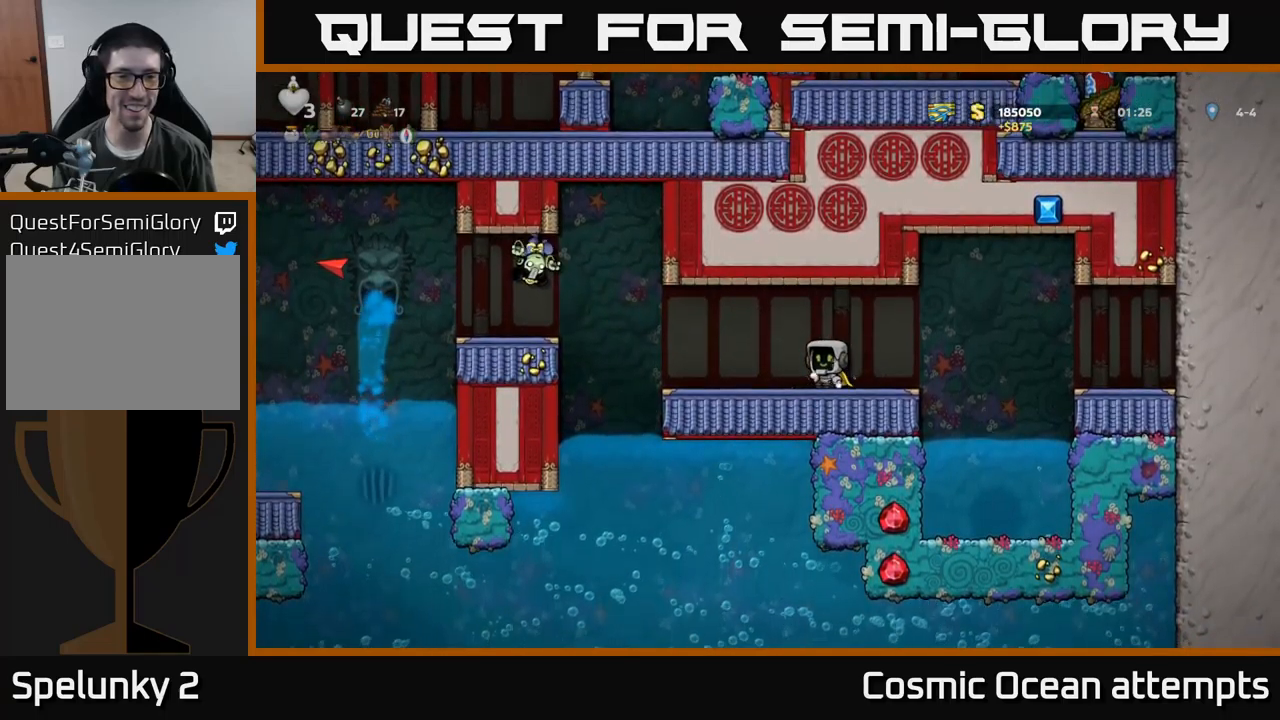
{"buttons": ["DPAD_LEFT"], "left_stick": "center", "events": [[333, "DPAD_LEFT", "down"]]}
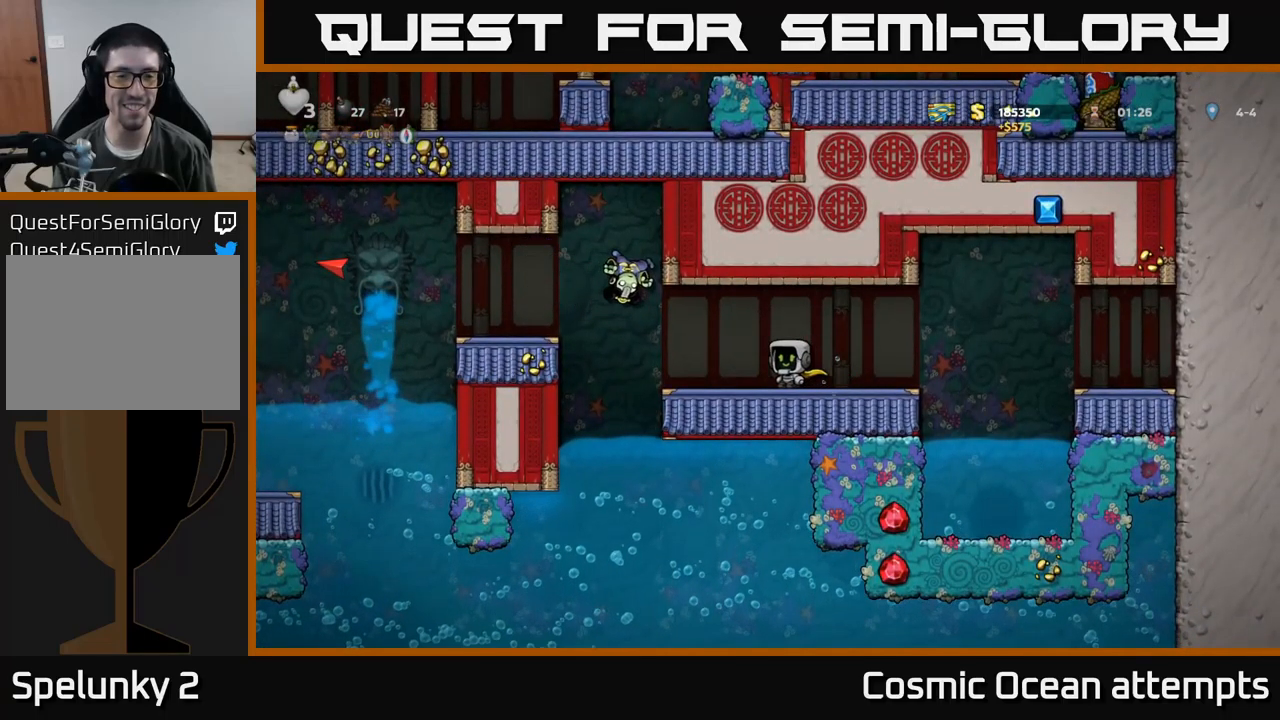
{"buttons": ["DPAD_LEFT"], "left_stick": "center", "events": [[100, "DPAD_LEFT", "up"], [433, "DPAD_LEFT", "down"]]}
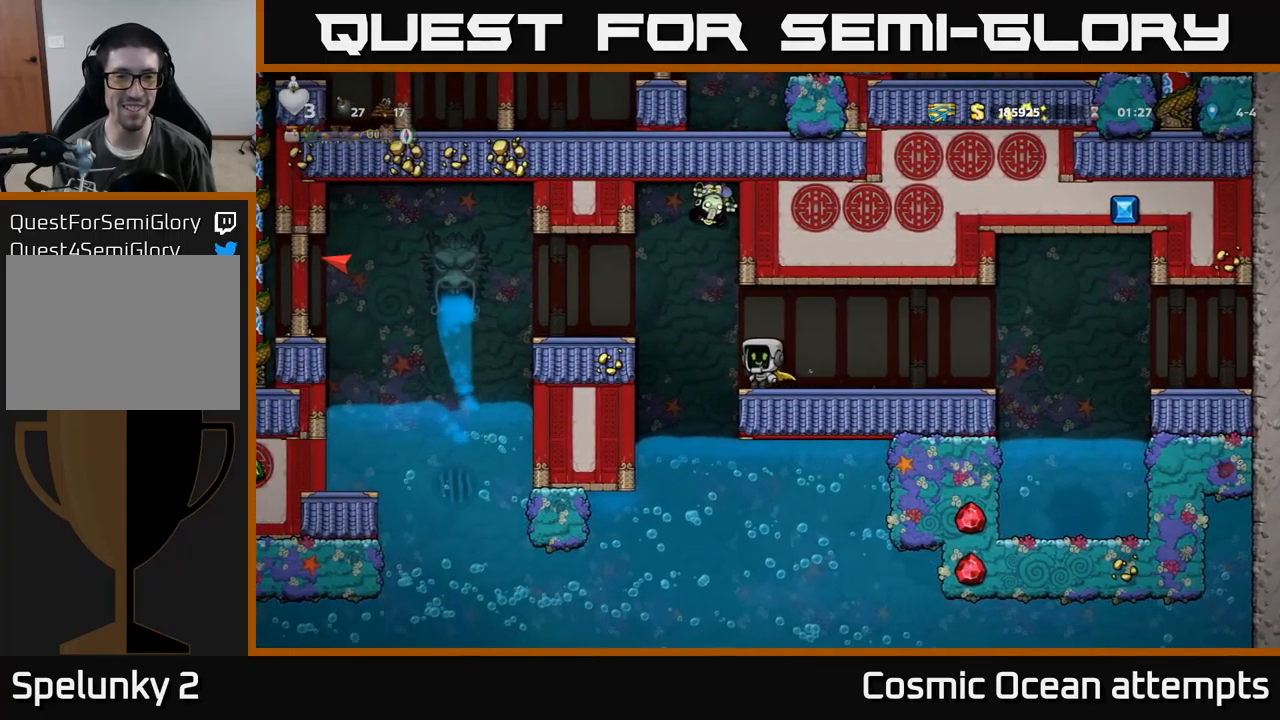
{"buttons": [], "left_stick": "center", "events": [[33, "A", "down"], [133, "A", "up"], [450, "DPAD_LEFT", "up"]]}
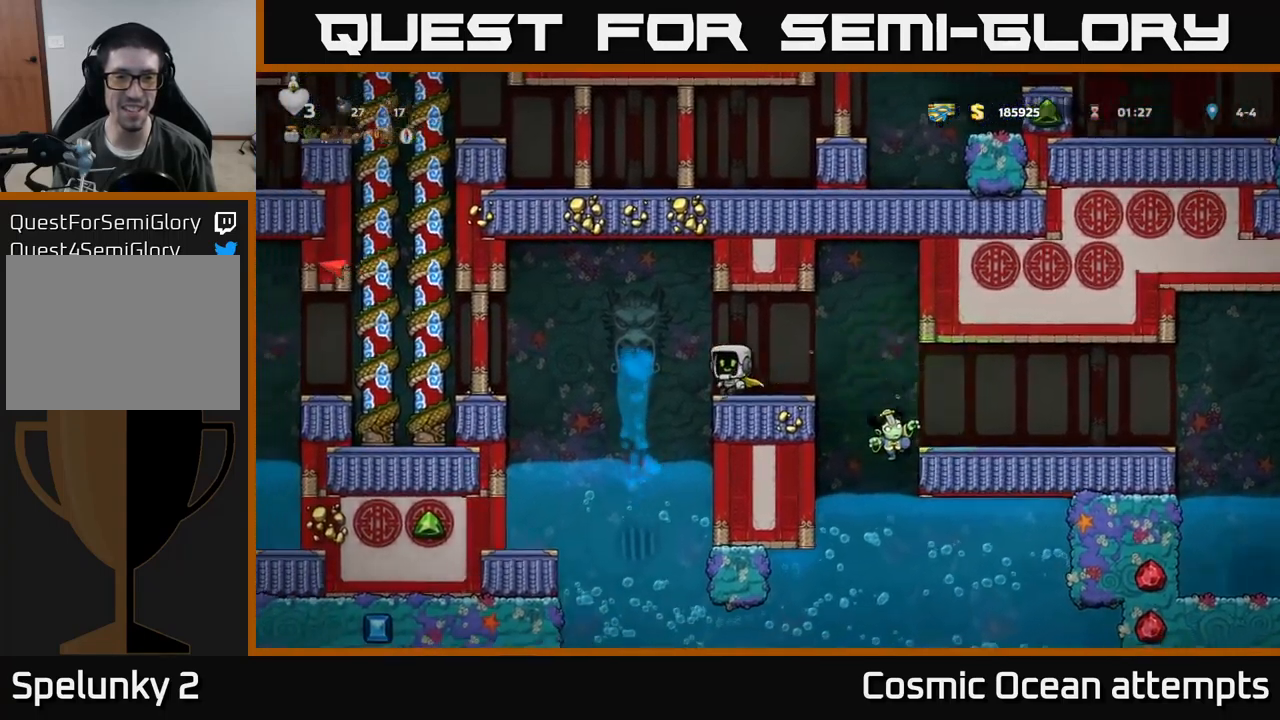
{"buttons": [], "left_stick": "center", "events": [[100, "DPAD_LEFT", "down"], [133, "A", "down"], [233, "A", "up"], [500, "DPAD_LEFT", "up"]]}
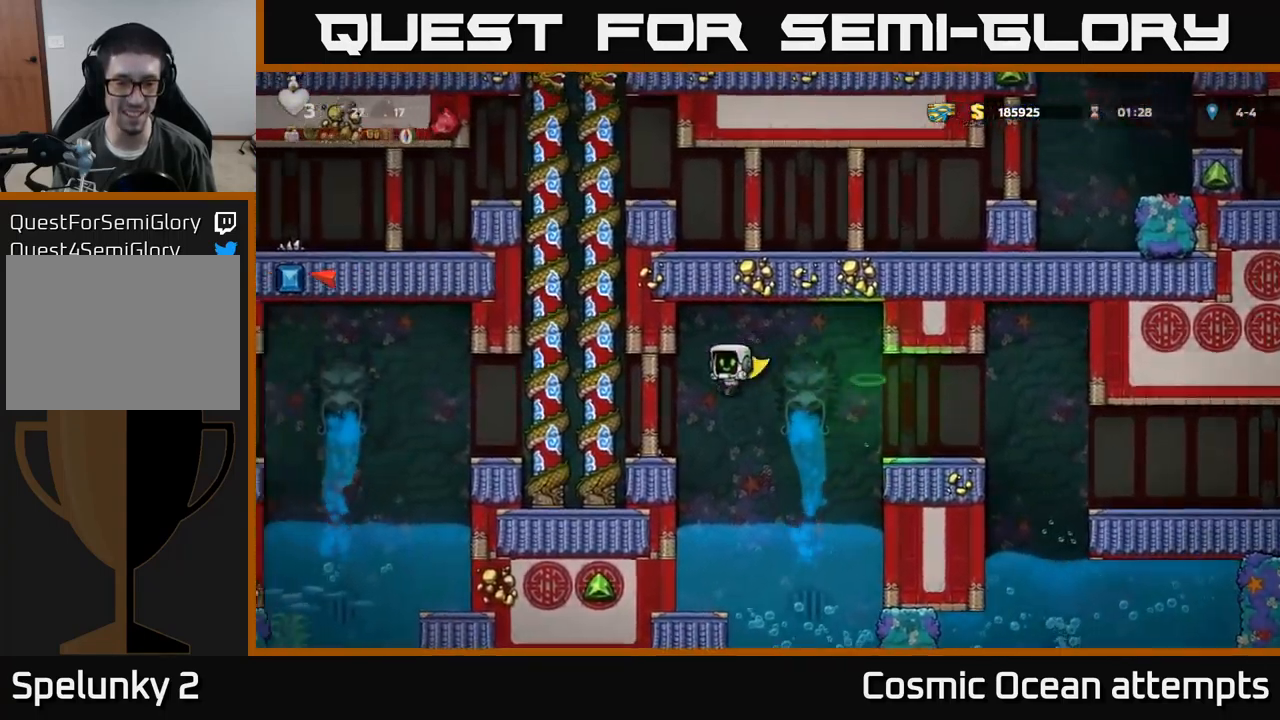
{"buttons": [], "left_stick": "center", "events": []}
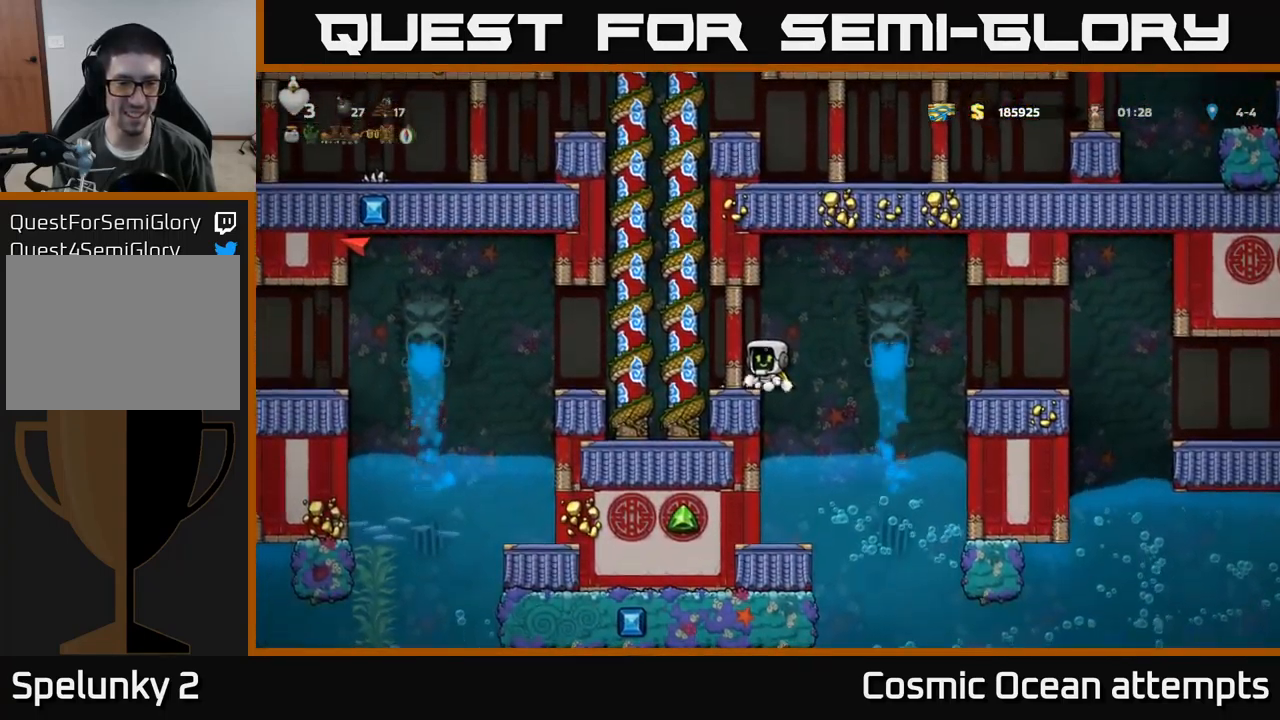
{"buttons": ["DPAD_LEFT"], "left_stick": "center", "events": [[167, "A", "down"], [233, "DPAD_LEFT", "down"], [283, "A", "up"]]}
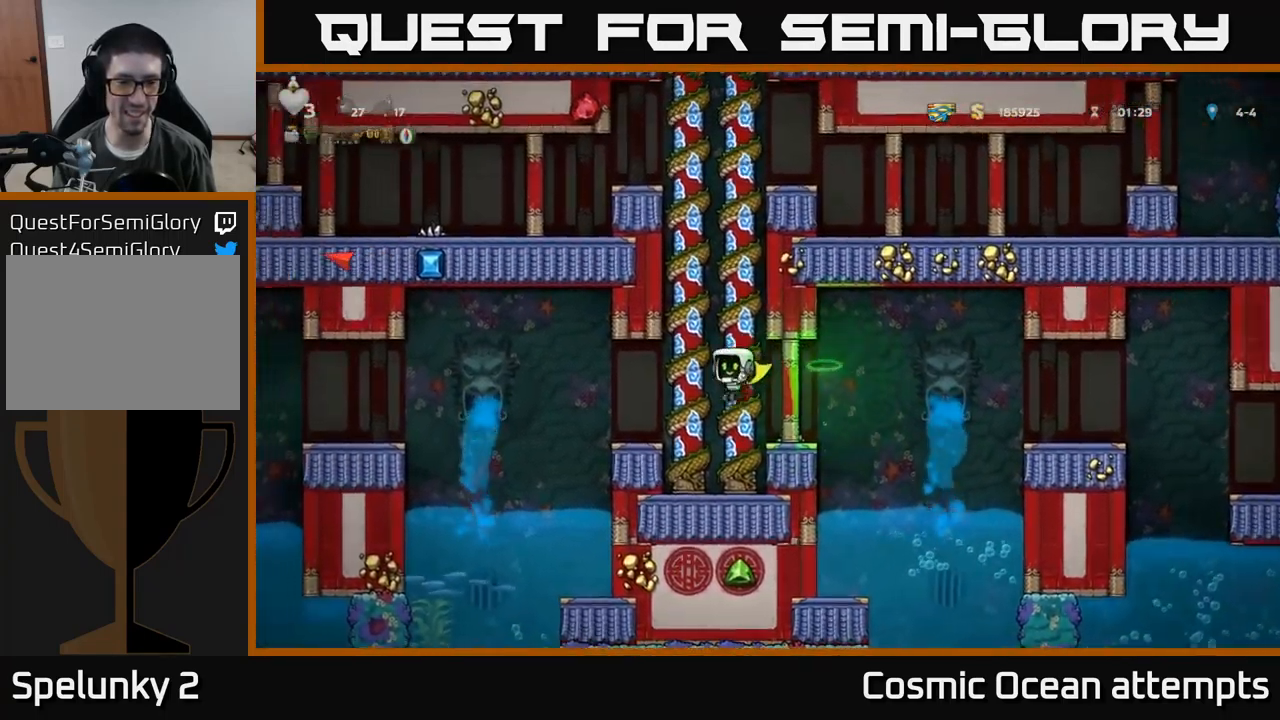
{"buttons": ["A", "DPAD_LEFT"], "left_stick": "center", "events": [[400, "A", "down"]]}
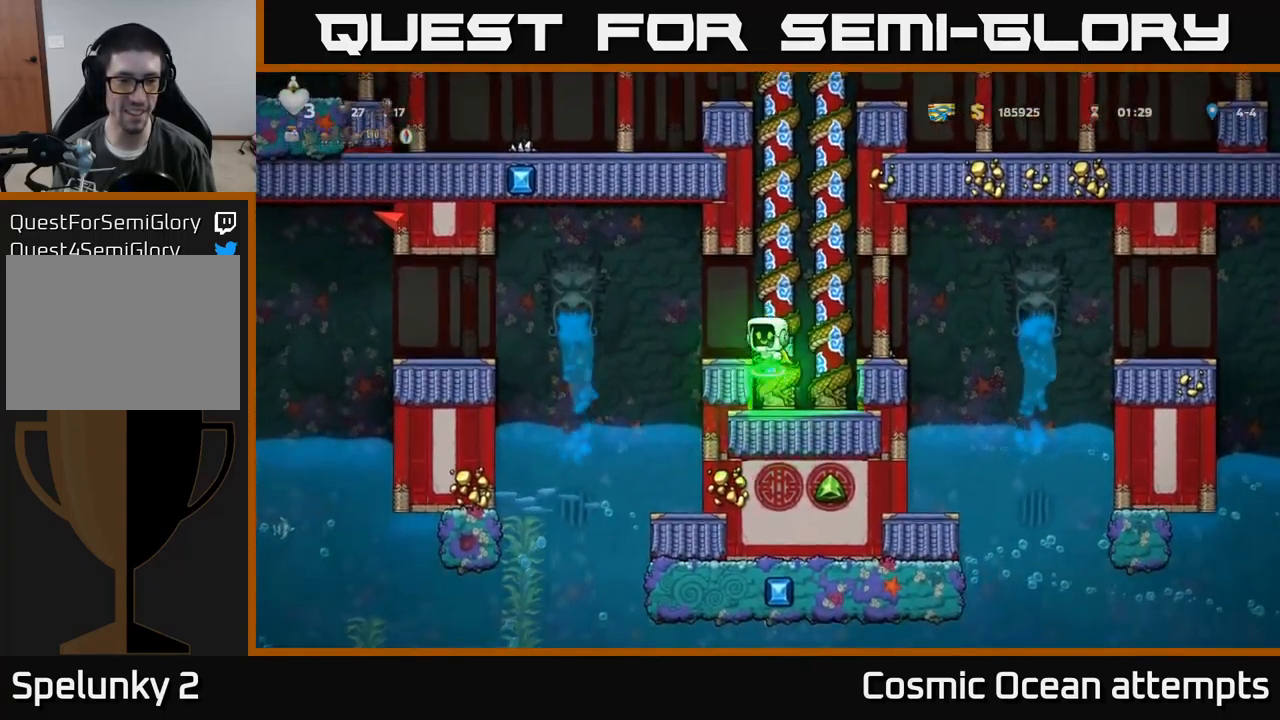
{"buttons": ["A", "DPAD_LEFT"], "left_stick": "center", "events": [[33, "A", "up"], [217, "A", "down"]]}
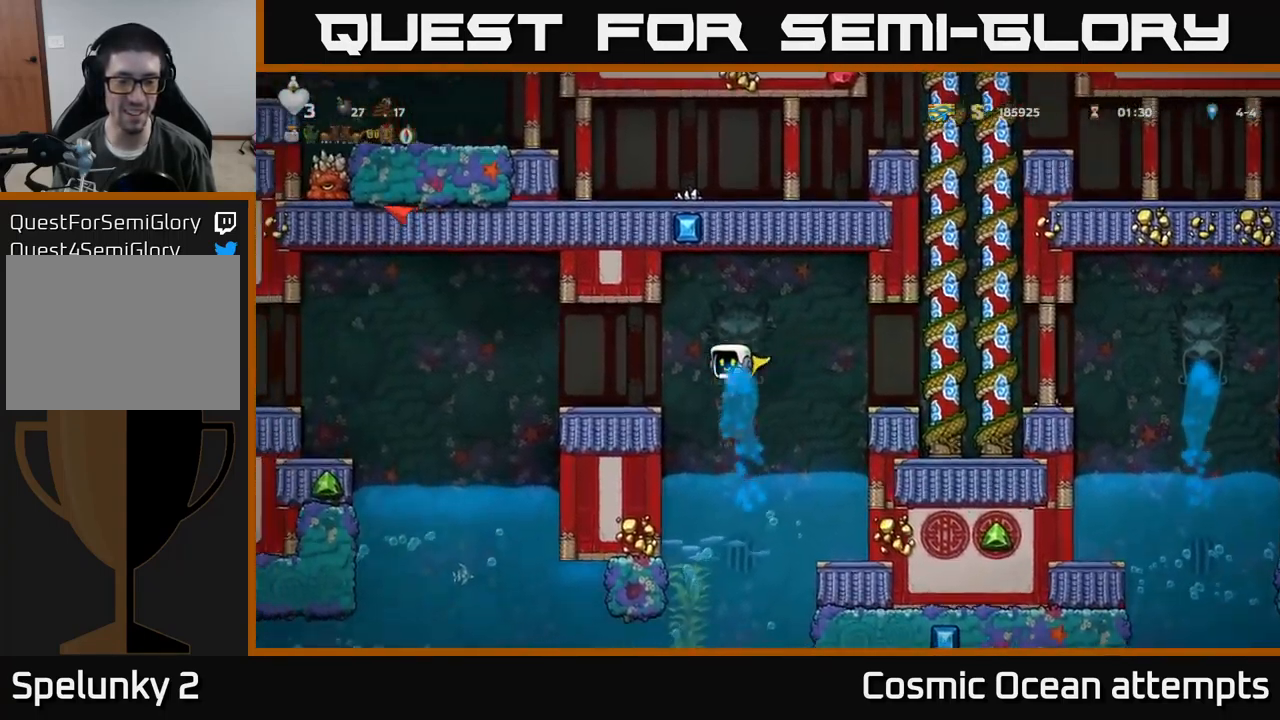
{"buttons": ["DPAD_DOWN"], "left_stick": "center", "events": [[183, "A", "up"], [217, "DPAD_LEFT", "up"], [383, "DPAD_DOWN", "down"]]}
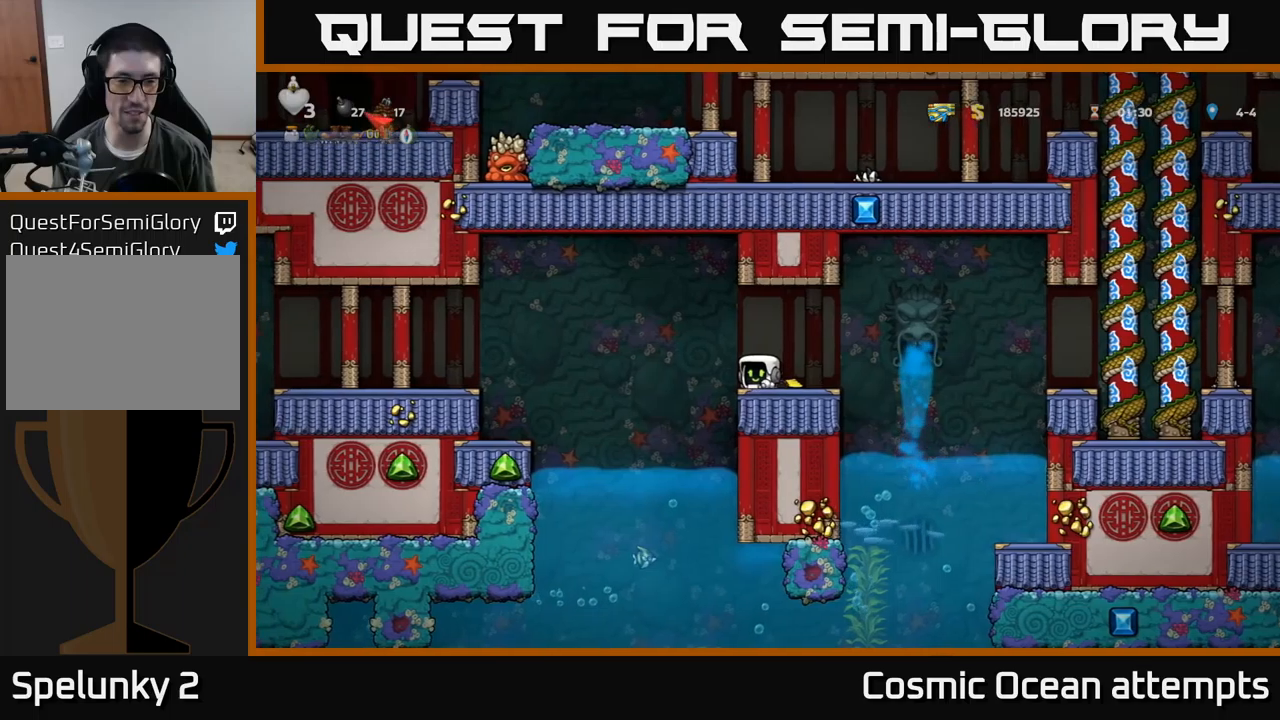
{"buttons": ["DPAD_DOWN"], "left_stick": "center", "events": []}
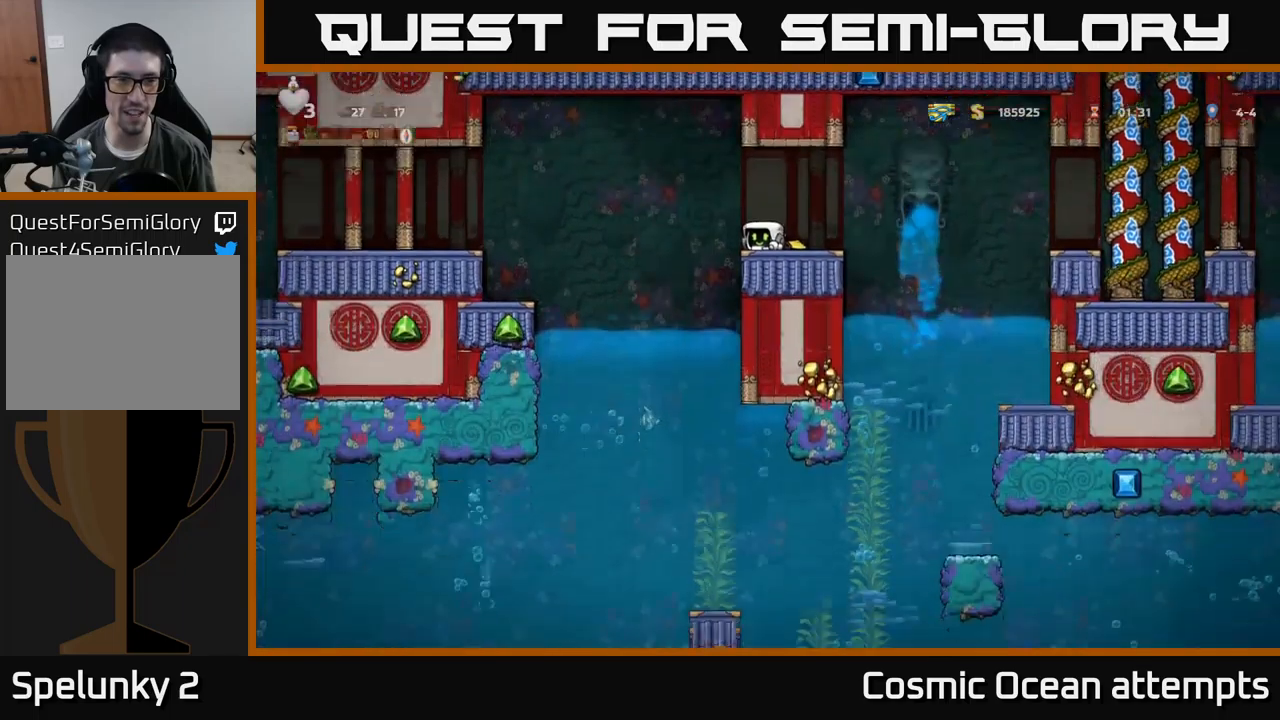
{"buttons": ["DPAD_DOWN"], "left_stick": "center", "events": []}
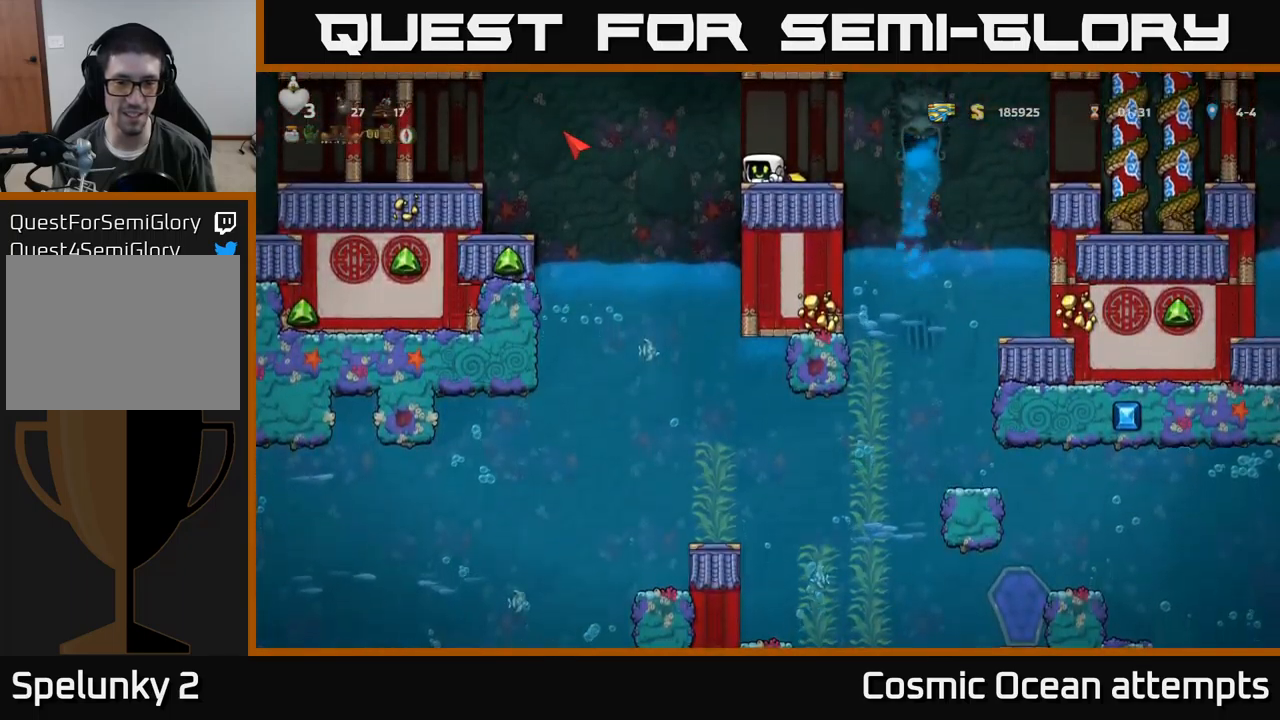
{"buttons": ["DPAD_DOWN"], "left_stick": "center", "events": []}
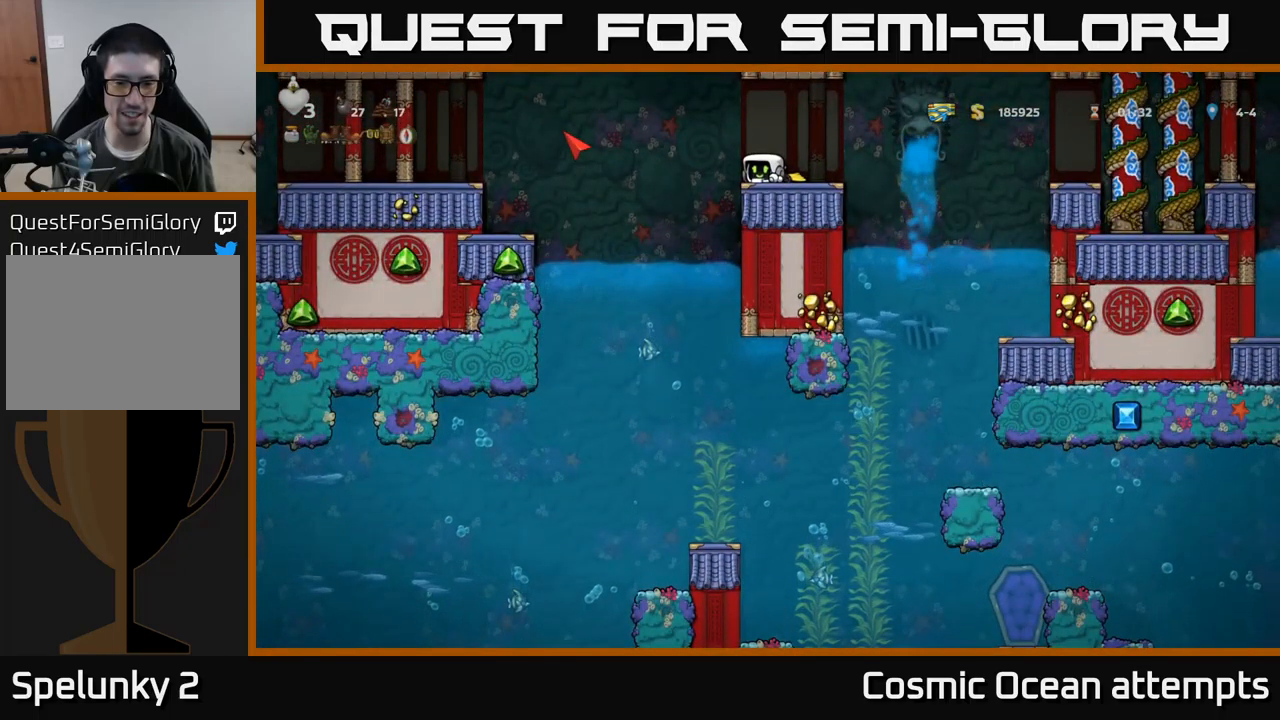
{"buttons": ["DPAD_DOWN"], "left_stick": "center", "events": []}
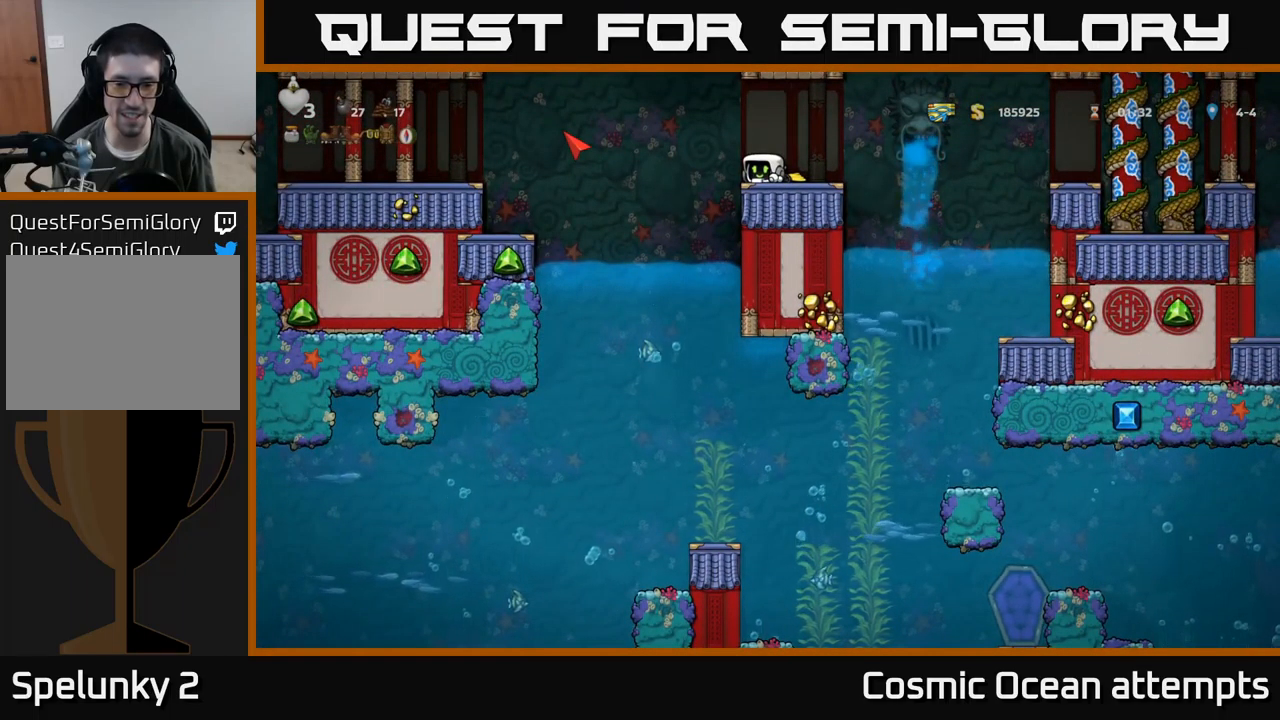
{"buttons": ["A", "DPAD_LEFT"], "left_stick": "center", "events": [[400, "DPAD_DOWN", "up"], [433, "DPAD_LEFT", "down"], [500, "A", "down"]]}
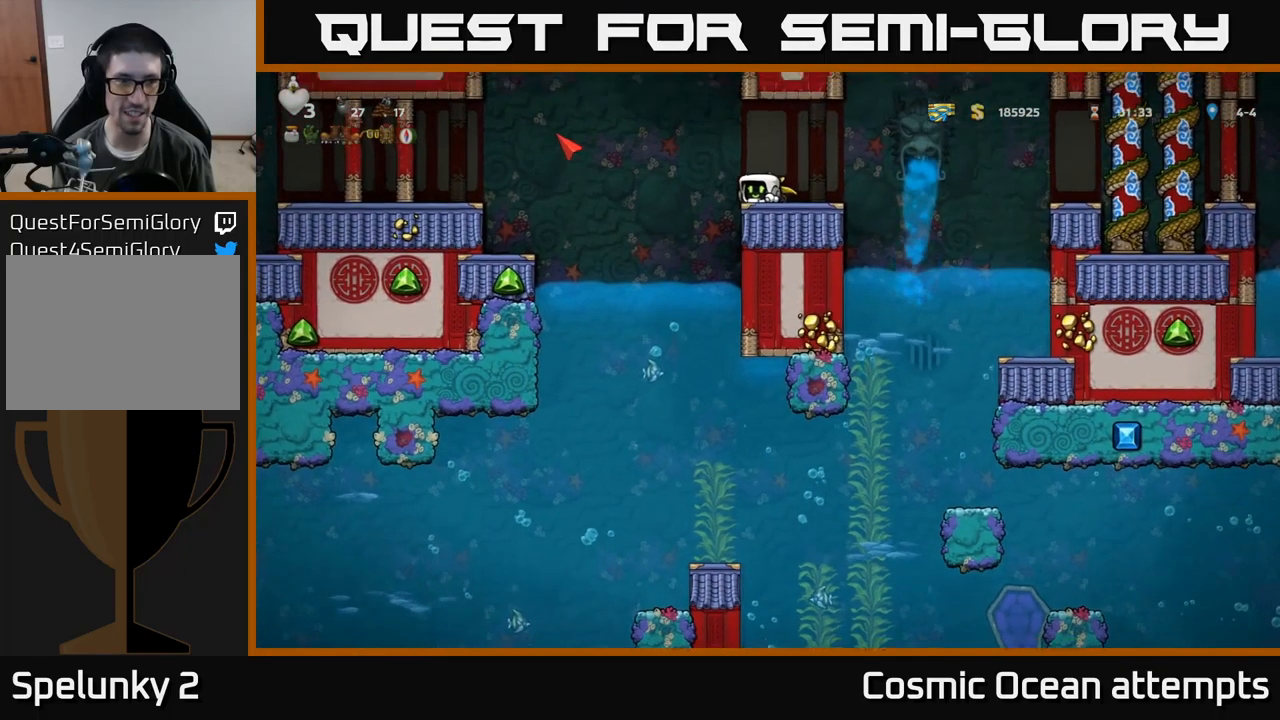
{"buttons": ["DPAD_LEFT"], "left_stick": "center", "events": [[133, "A", "up"], [283, "A", "down"], [467, "A", "up"]]}
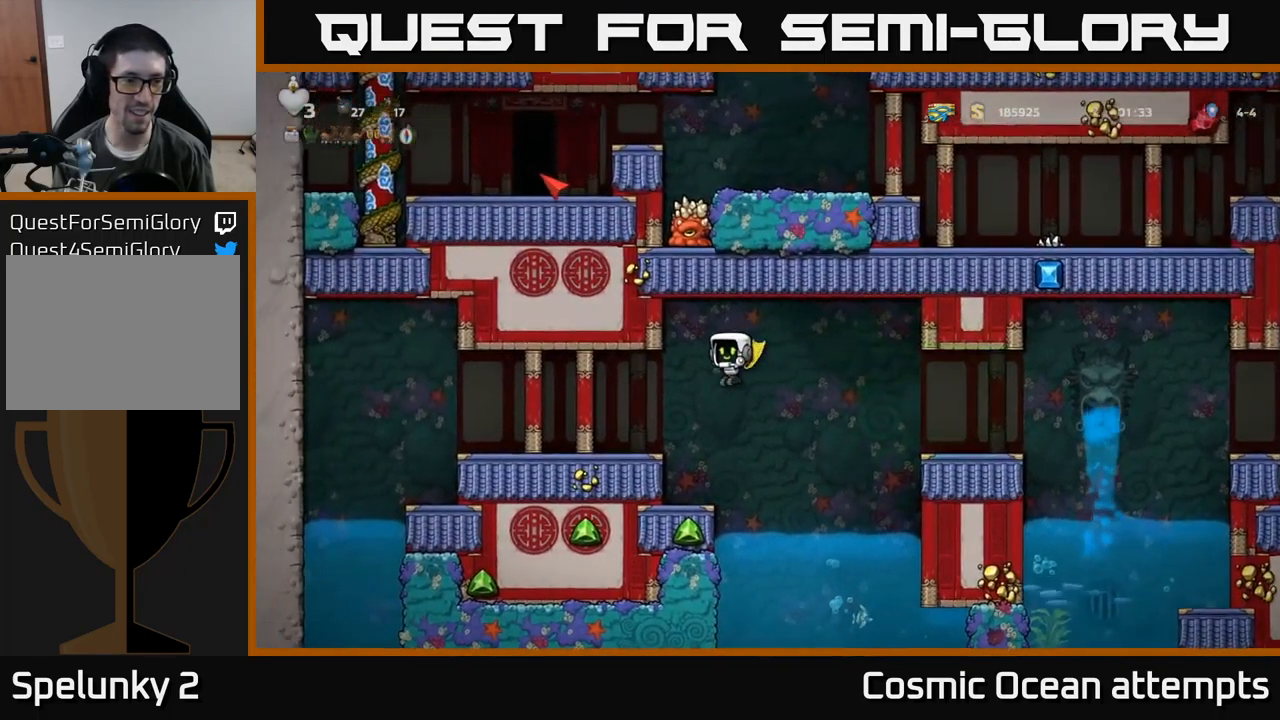
{"buttons": ["DPAD_RIGHT"], "left_stick": "center", "events": [[333, "DPAD_LEFT", "up"], [400, "DPAD_RIGHT", "down"]]}
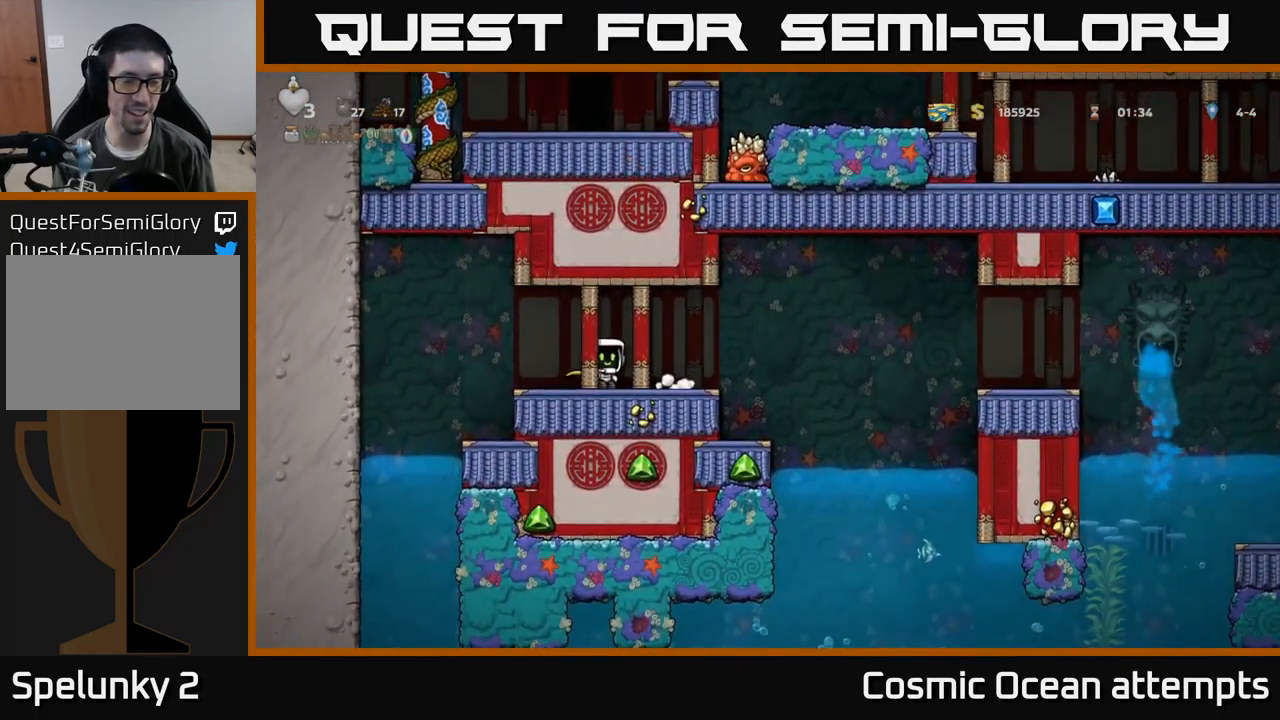
{"buttons": ["DPAD_RIGHT"], "left_stick": "center", "events": [[300, "A", "down"], [450, "A", "up"]]}
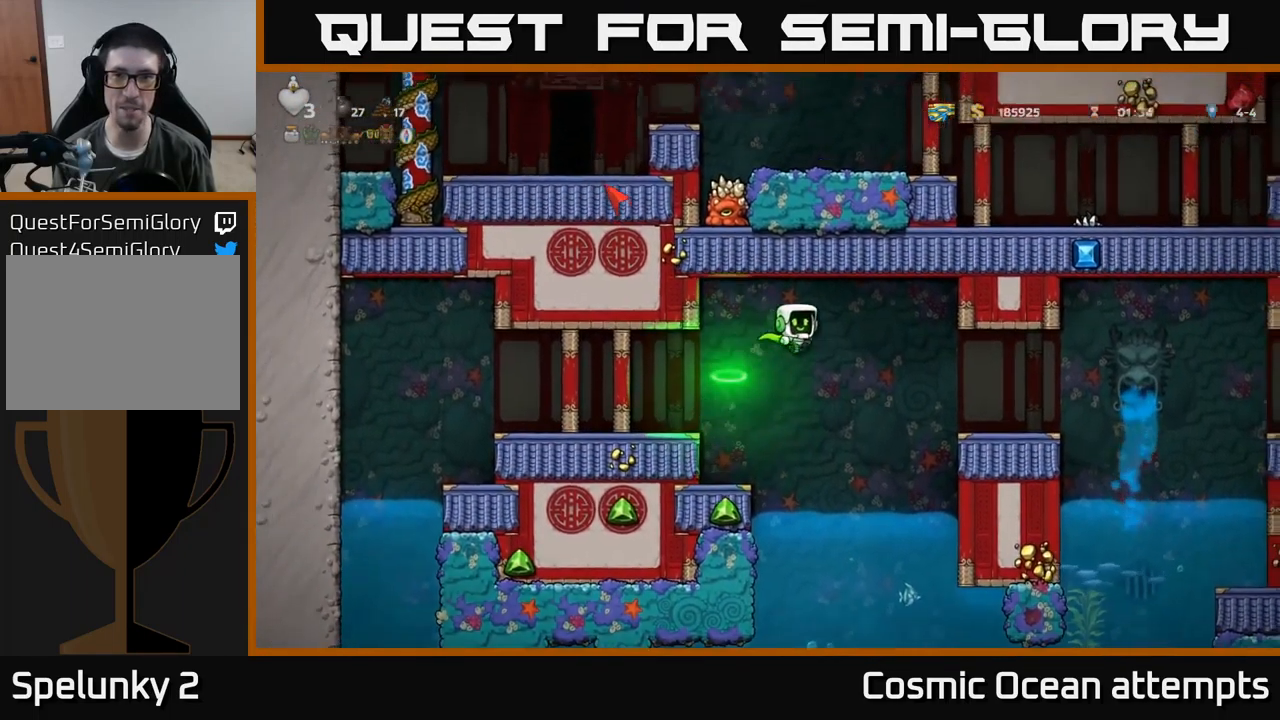
{"buttons": ["DPAD_RIGHT"], "left_stick": "center", "events": []}
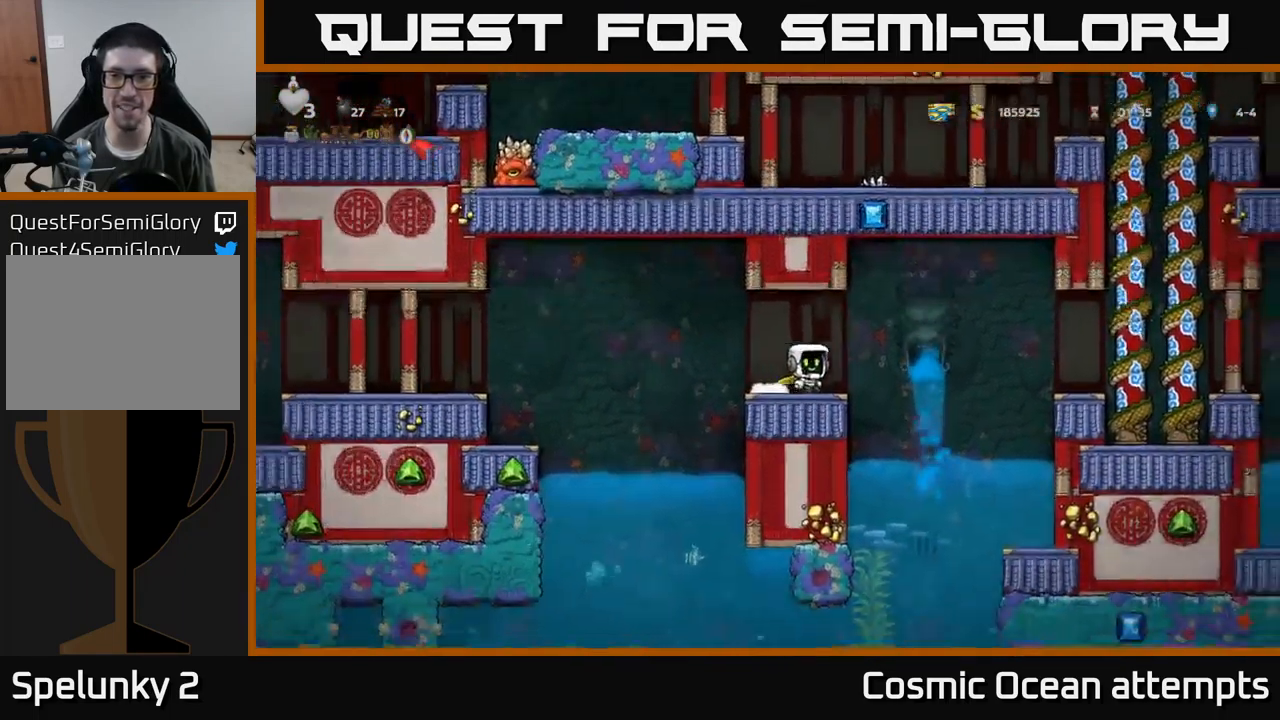
{"buttons": ["DPAD_RIGHT"], "left_stick": "center", "events": [[33, "A", "down"], [133, "A", "up"]]}
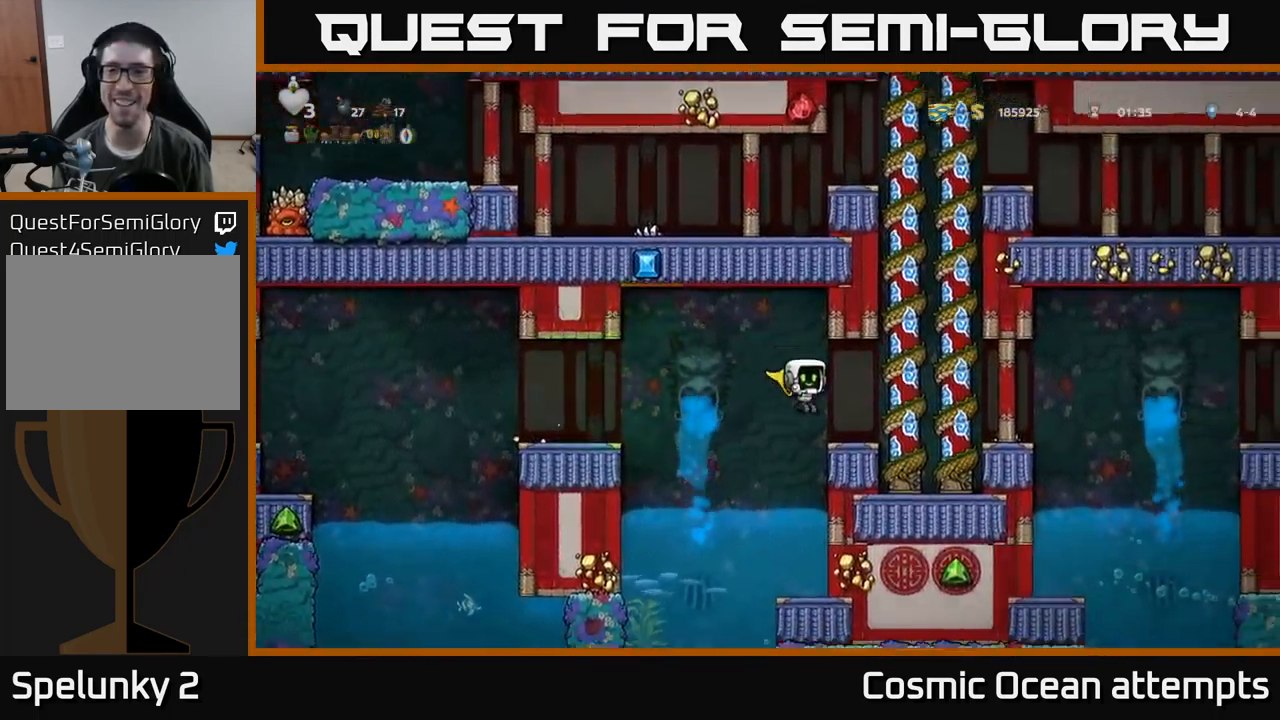
{"buttons": ["A", "DPAD_RIGHT"], "left_stick": "center", "events": [[150, "A", "down"], [267, "A", "up"], [467, "A", "down"]]}
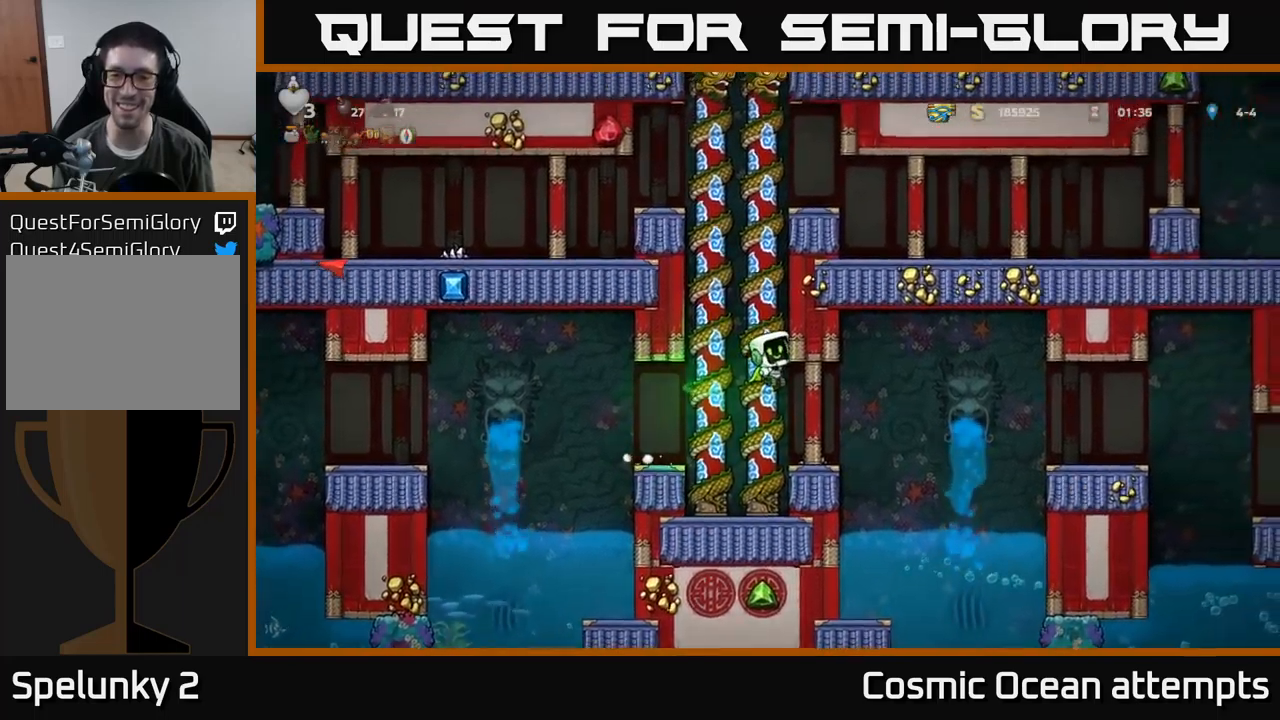
{"buttons": [], "left_stick": "center", "events": [[184, "A", "up"], [200, "DPAD_RIGHT", "up"]]}
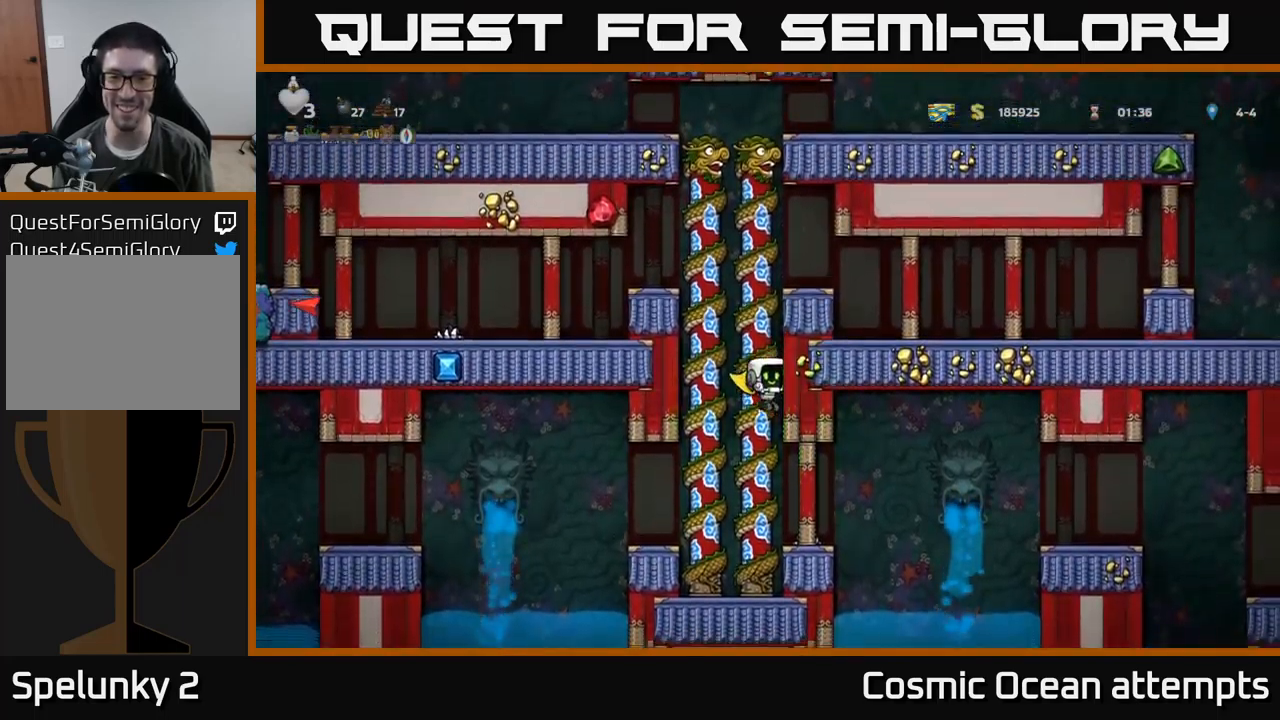
{"buttons": ["A", "DPAD_RIGHT"], "left_stick": "center", "events": [[334, "DPAD_RIGHT", "down"], [467, "A", "down"]]}
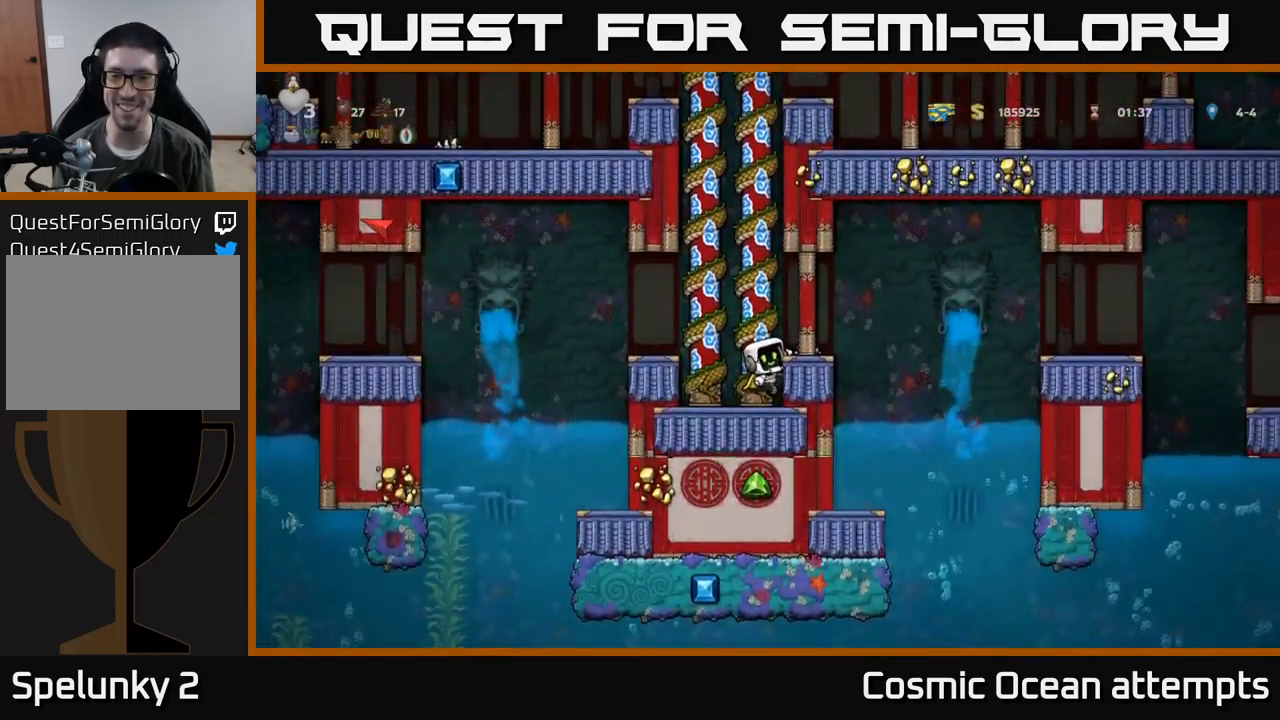
{"buttons": ["A", "DPAD_RIGHT"], "left_stick": "center", "events": [[100, "A", "up"], [267, "A", "down"]]}
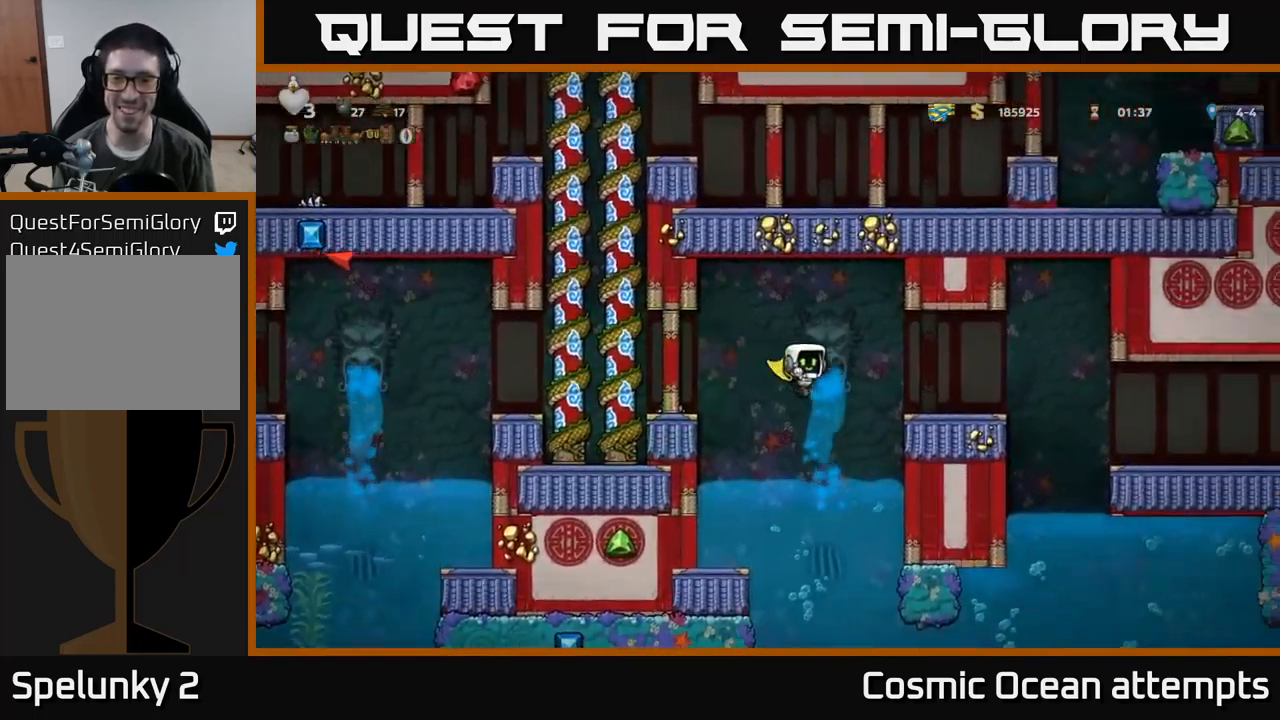
{"buttons": ["DPAD_RIGHT"], "left_stick": "center", "events": [[267, "A", "up"]]}
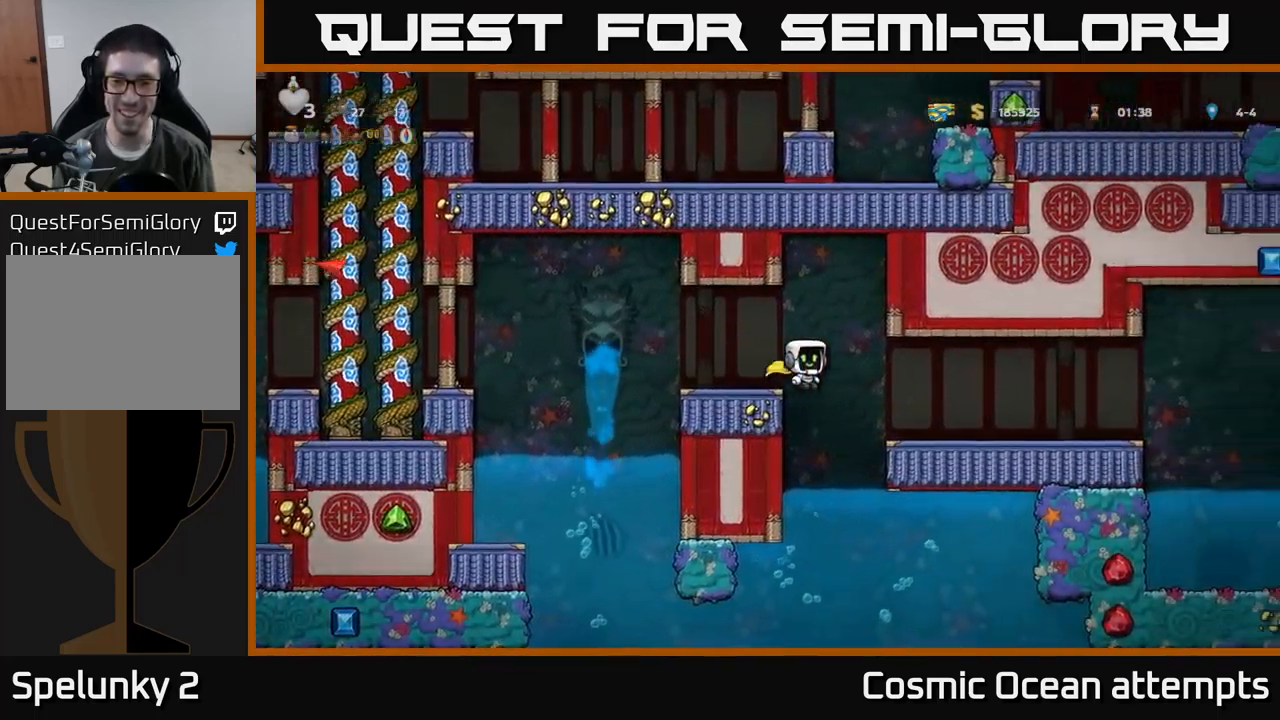
{"buttons": ["DPAD_RIGHT"], "left_stick": "center", "events": []}
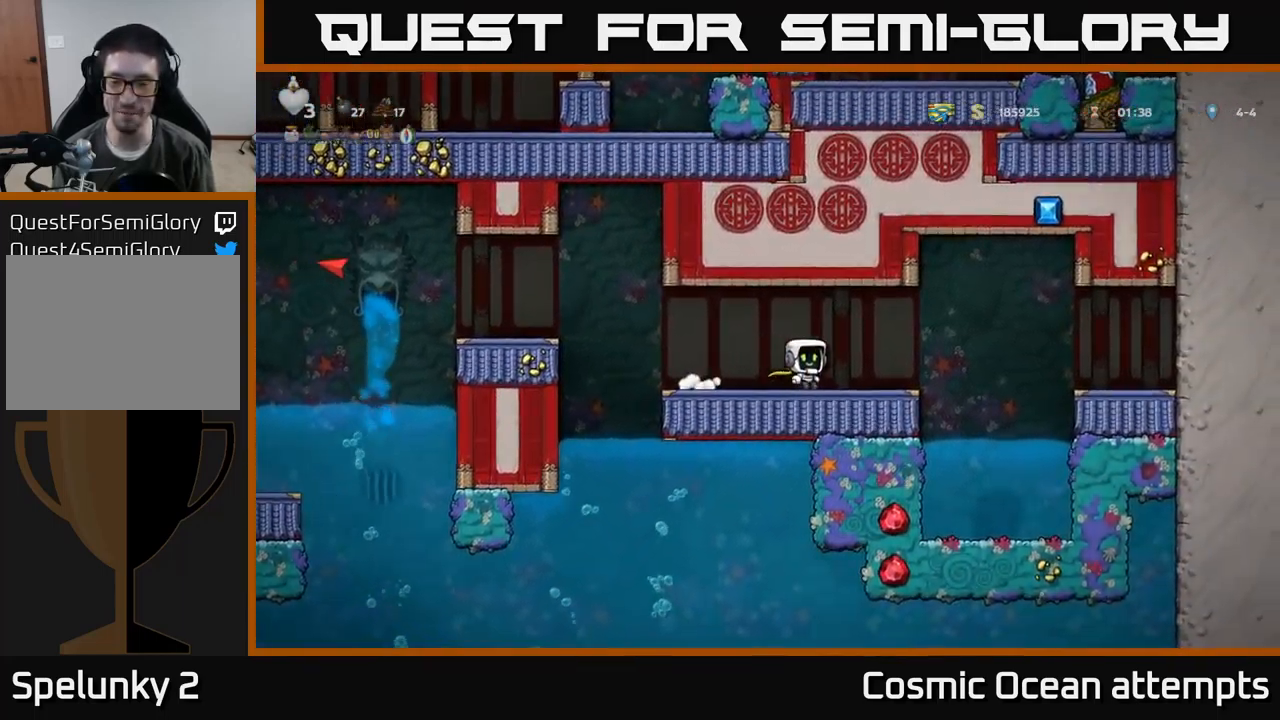
{"buttons": [], "left_stick": "center", "events": [[17, "A", "down"], [84, "A", "up"], [300, "DPAD_RIGHT", "up"]]}
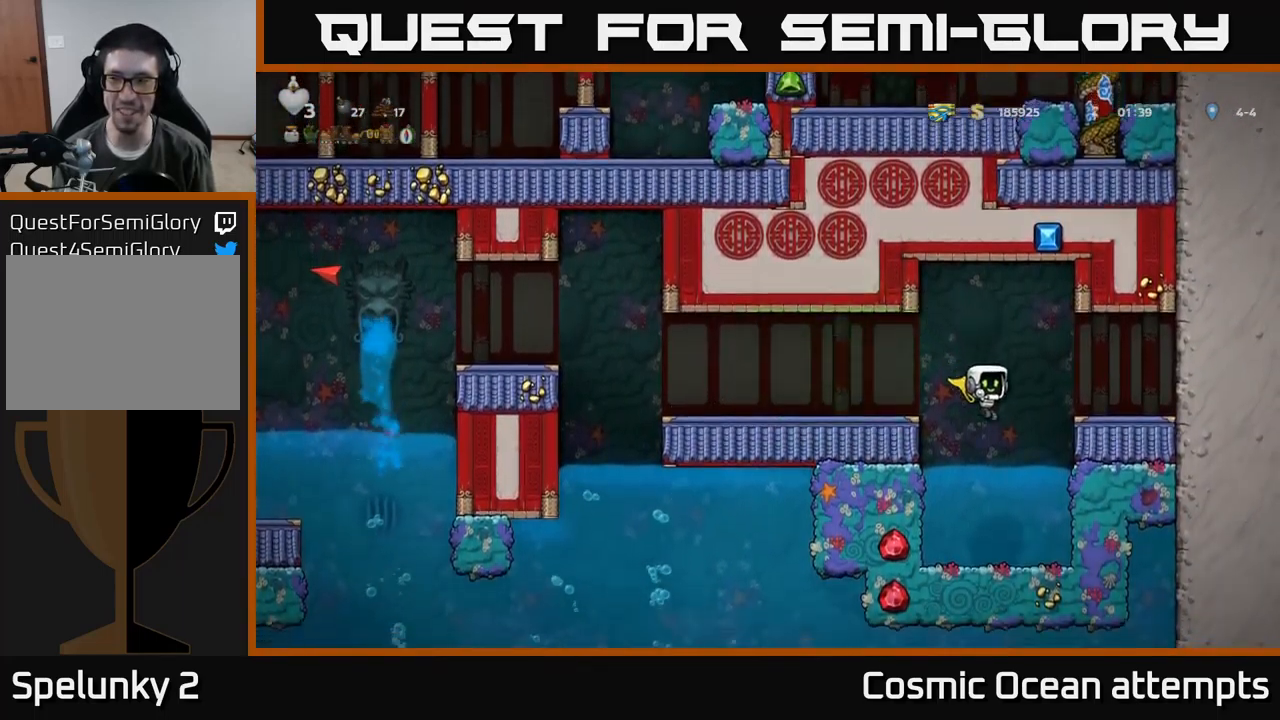
{"buttons": [], "left_stick": "center", "events": [[234, "DPAD_RIGHT", "down"], [317, "DPAD_RIGHT", "up"]]}